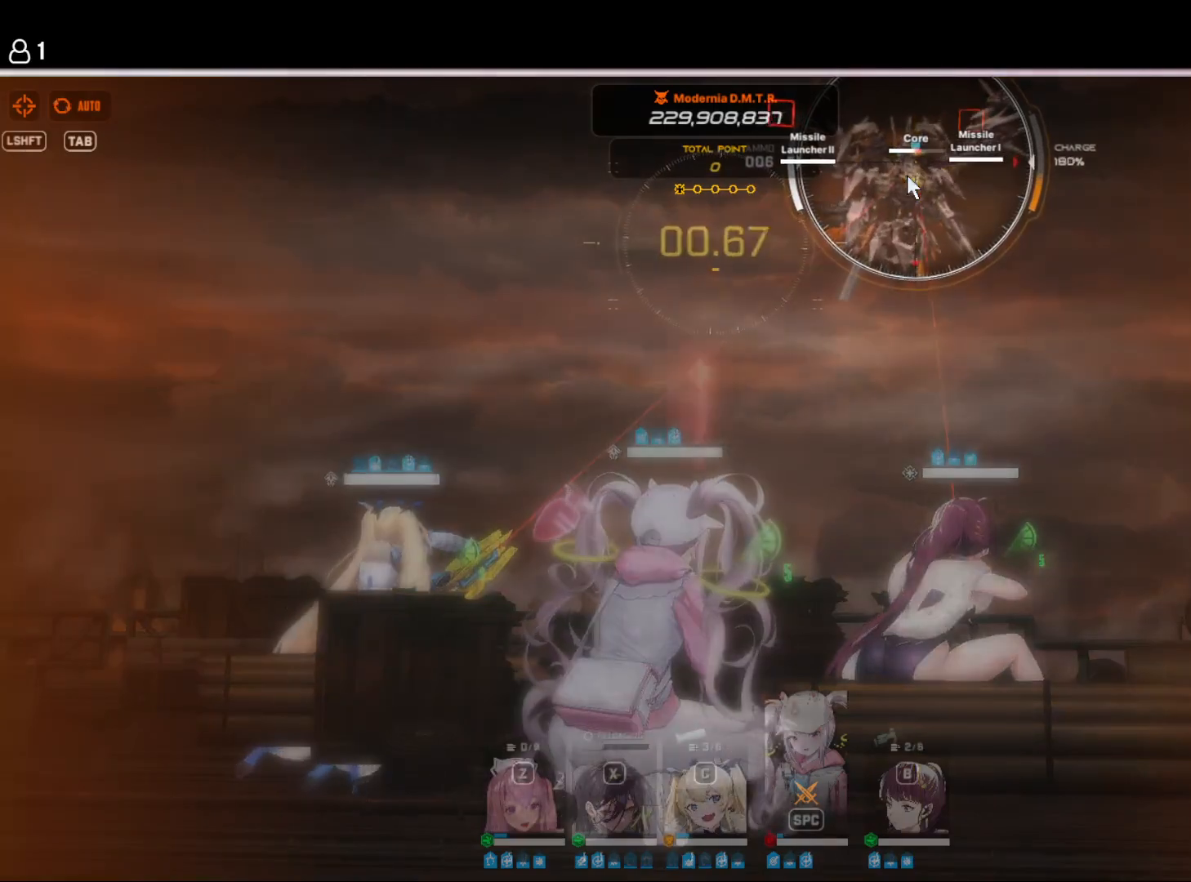
Gameplay with keyboard and mouse; each line is a JSON object with the keys held at the frame after it. "events" lists presses ("down") and releases ("up") of "1", "2", "3", "4", "5", "6", "a", "d", "e", "q", "r", "s", "space" and "w" between this image and that frame as [ms after this image, input, new state], when the widget could be followed in between. No other keys are recorded. Mouse buttons are not recorded. Not read: mouse_move.
{"keys": ["space"], "events": [[484, "space", "down"]]}
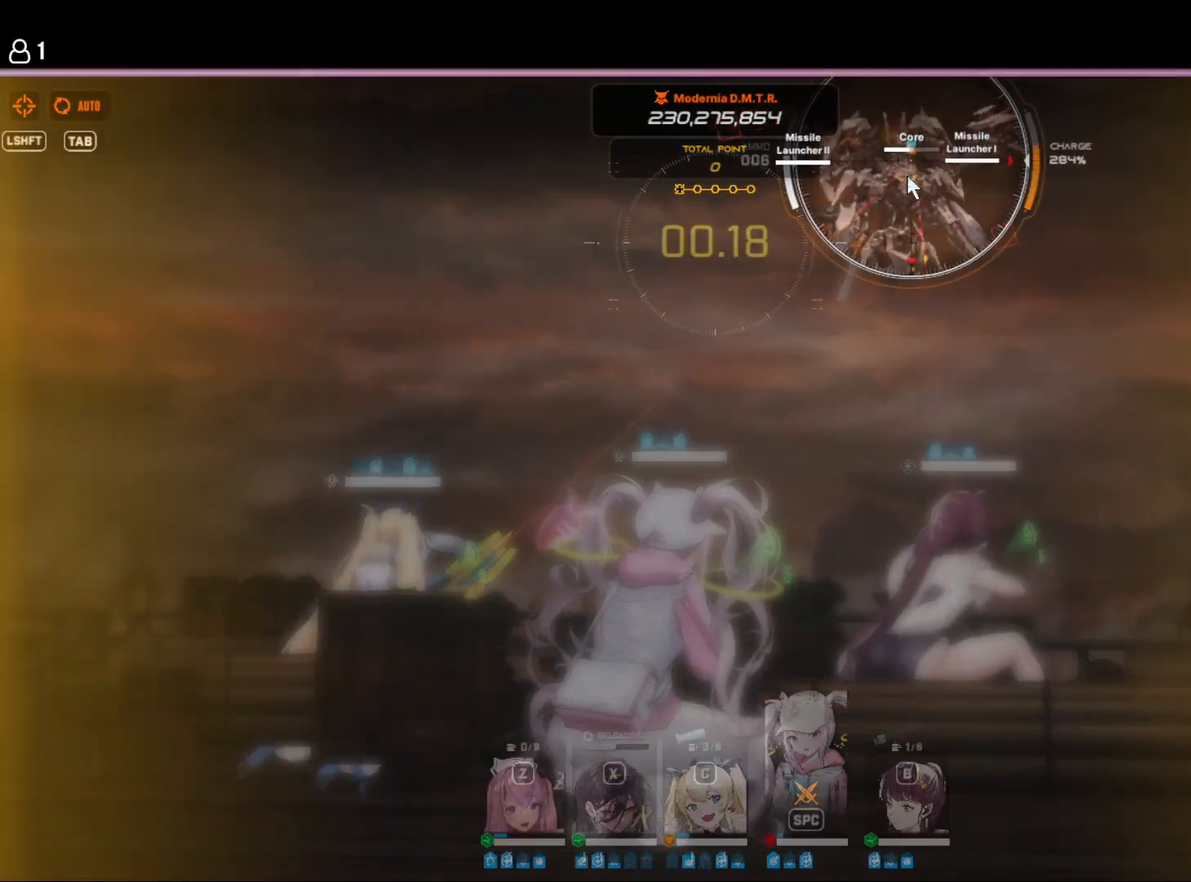
{"keys": [], "events": [[84, "space", "up"]]}
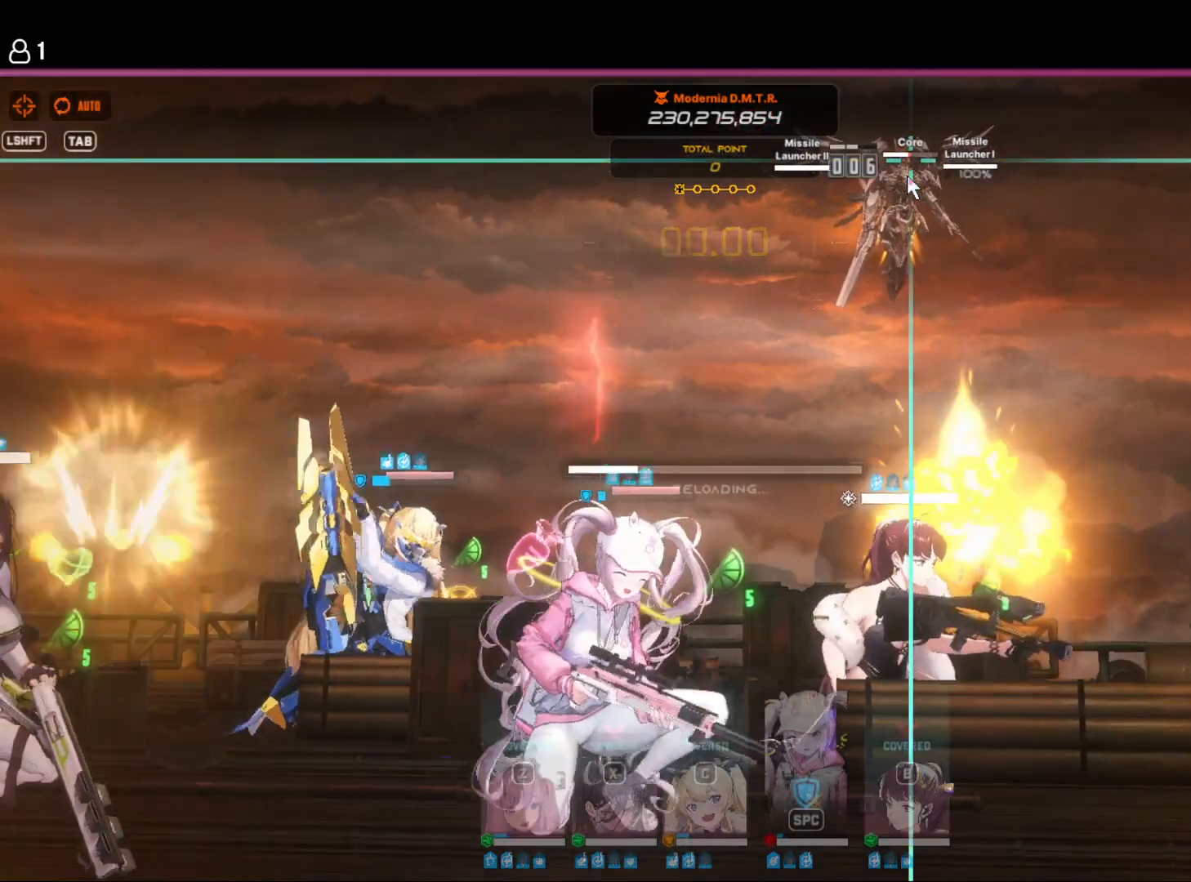
{"keys": [], "events": [[34, "space", "down"], [117, "space", "up"]]}
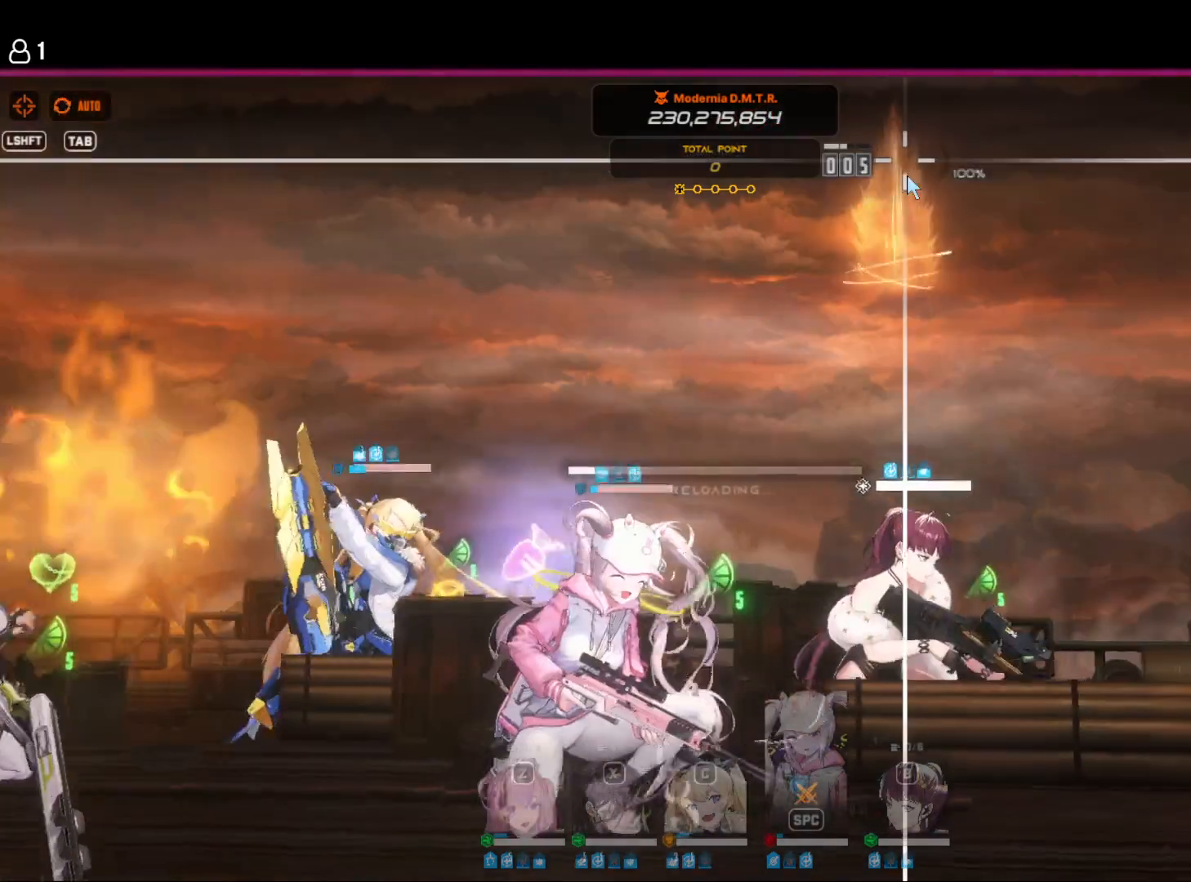
{"keys": [], "events": []}
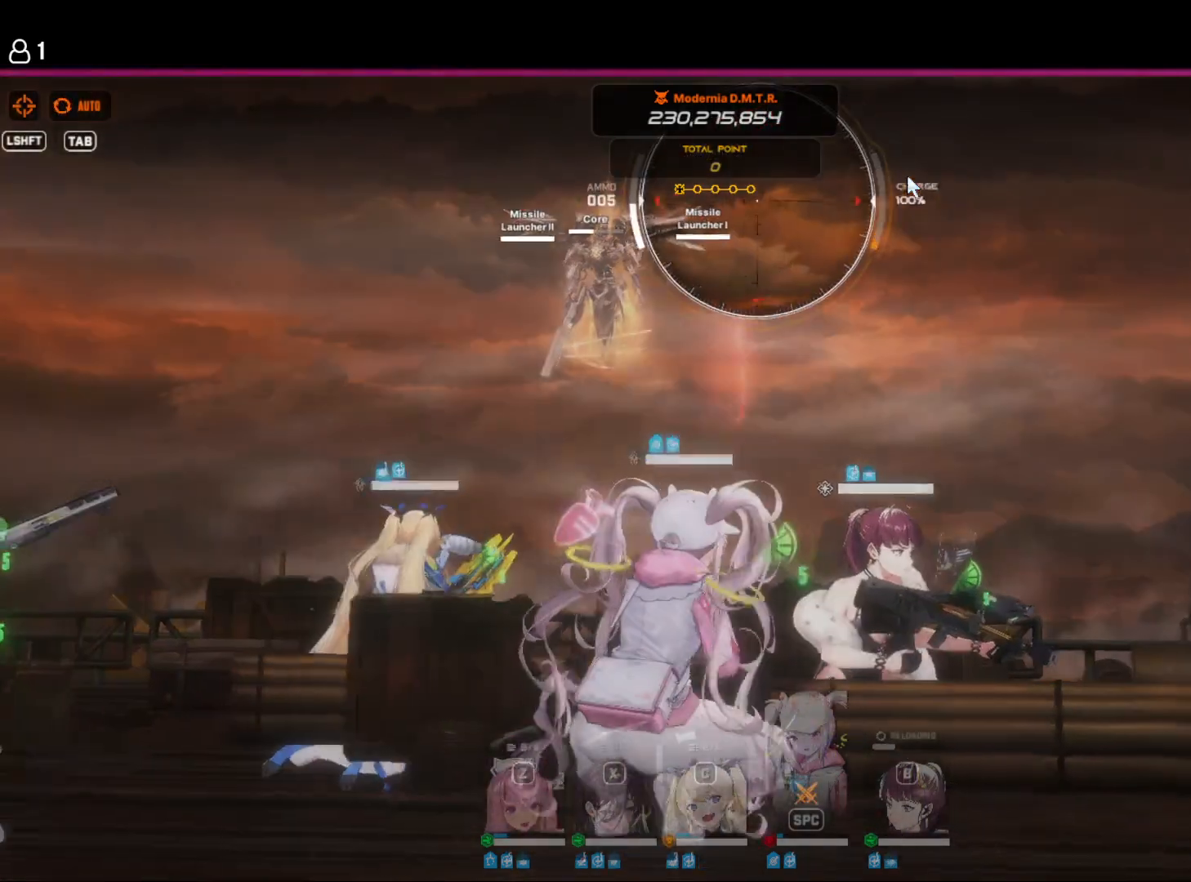
{"keys": [], "events": []}
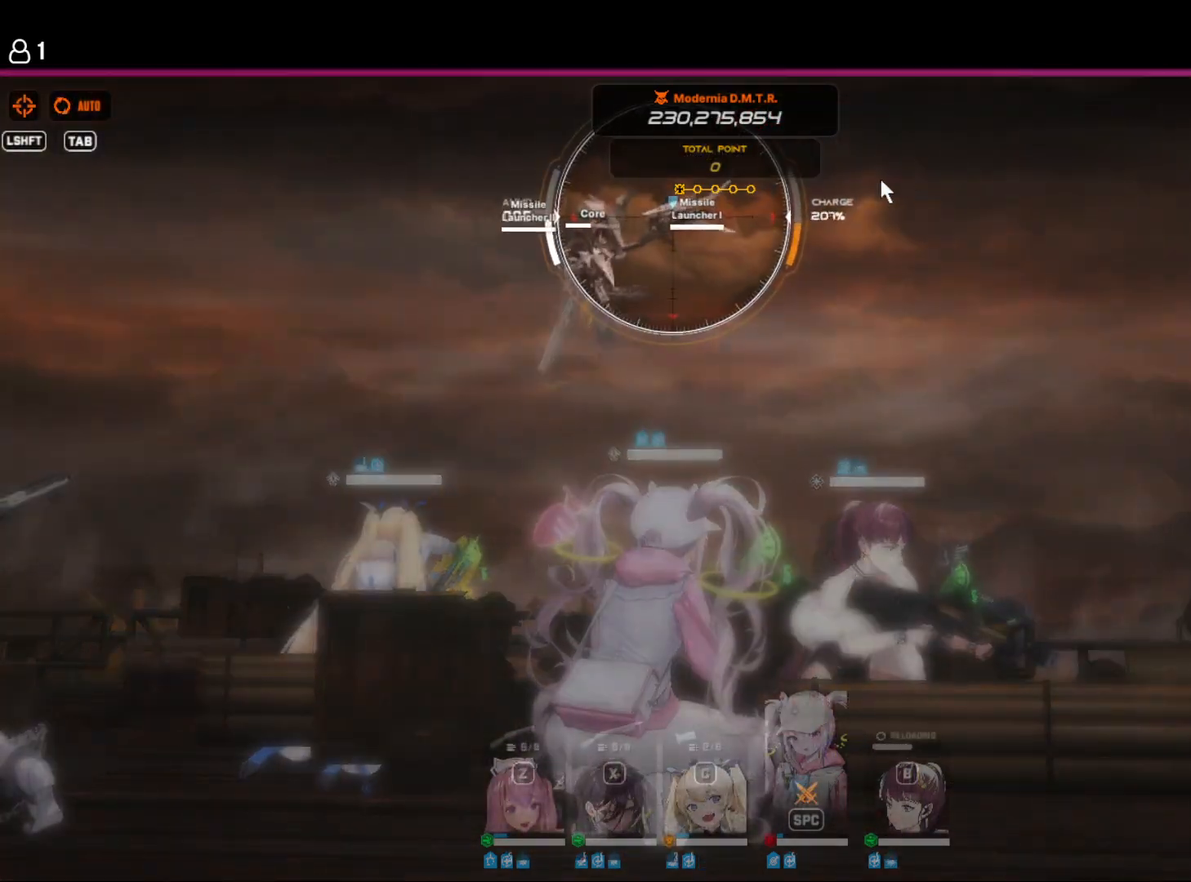
{"keys": [], "events": []}
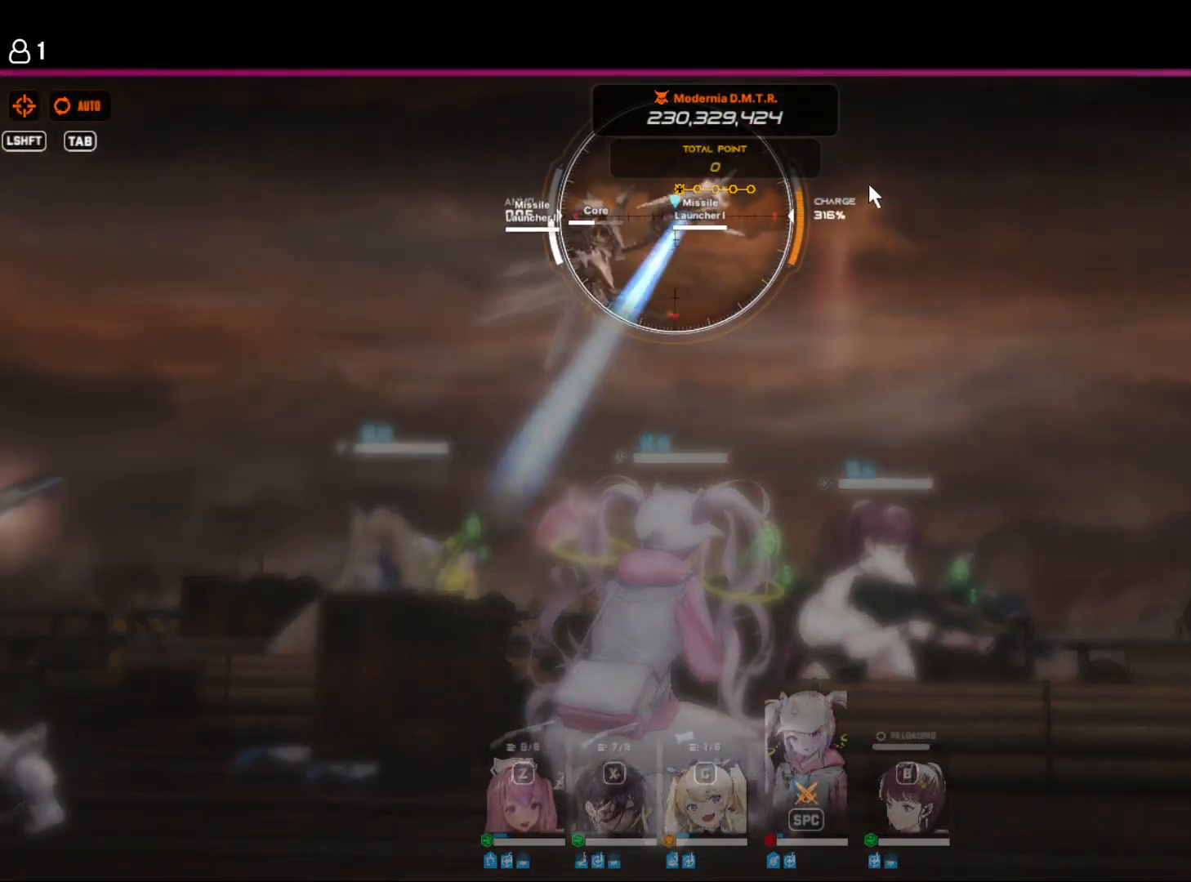
{"keys": [], "events": []}
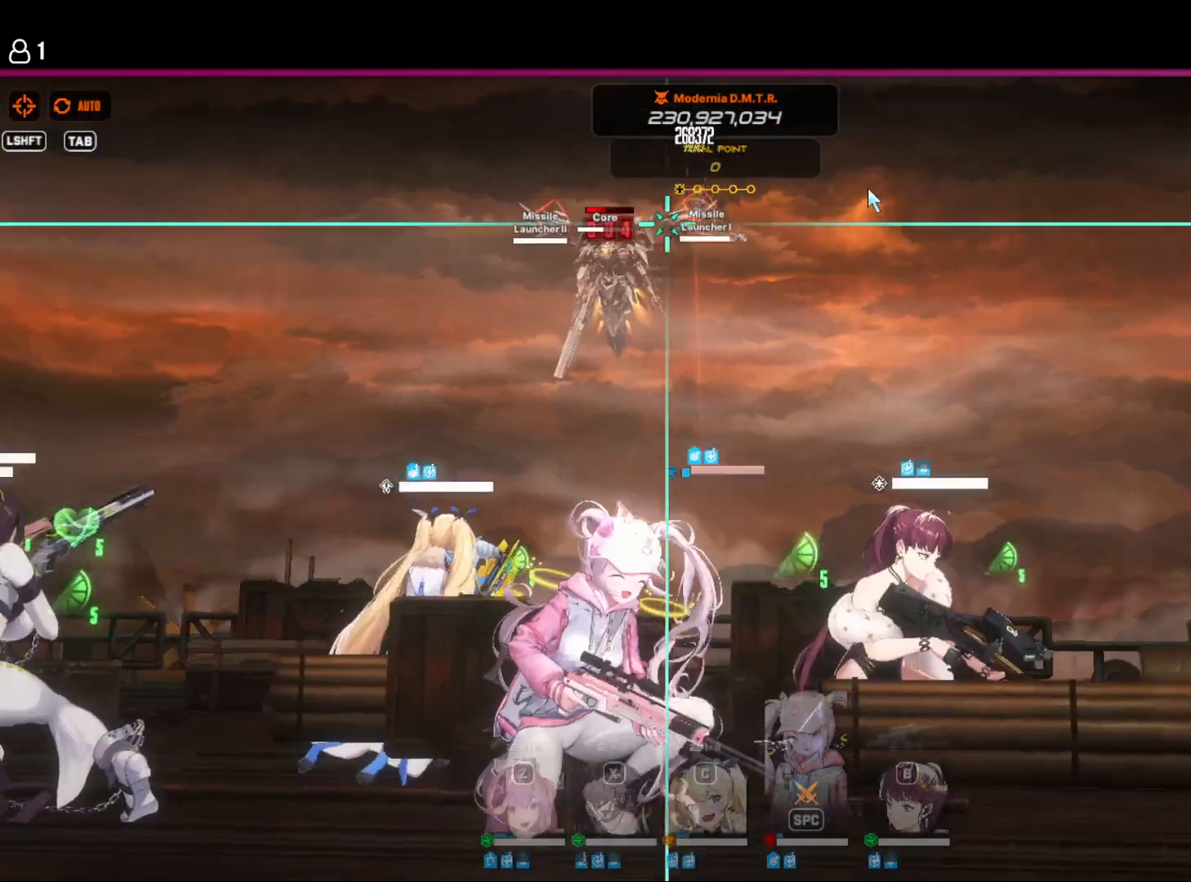
{"keys": [], "events": []}
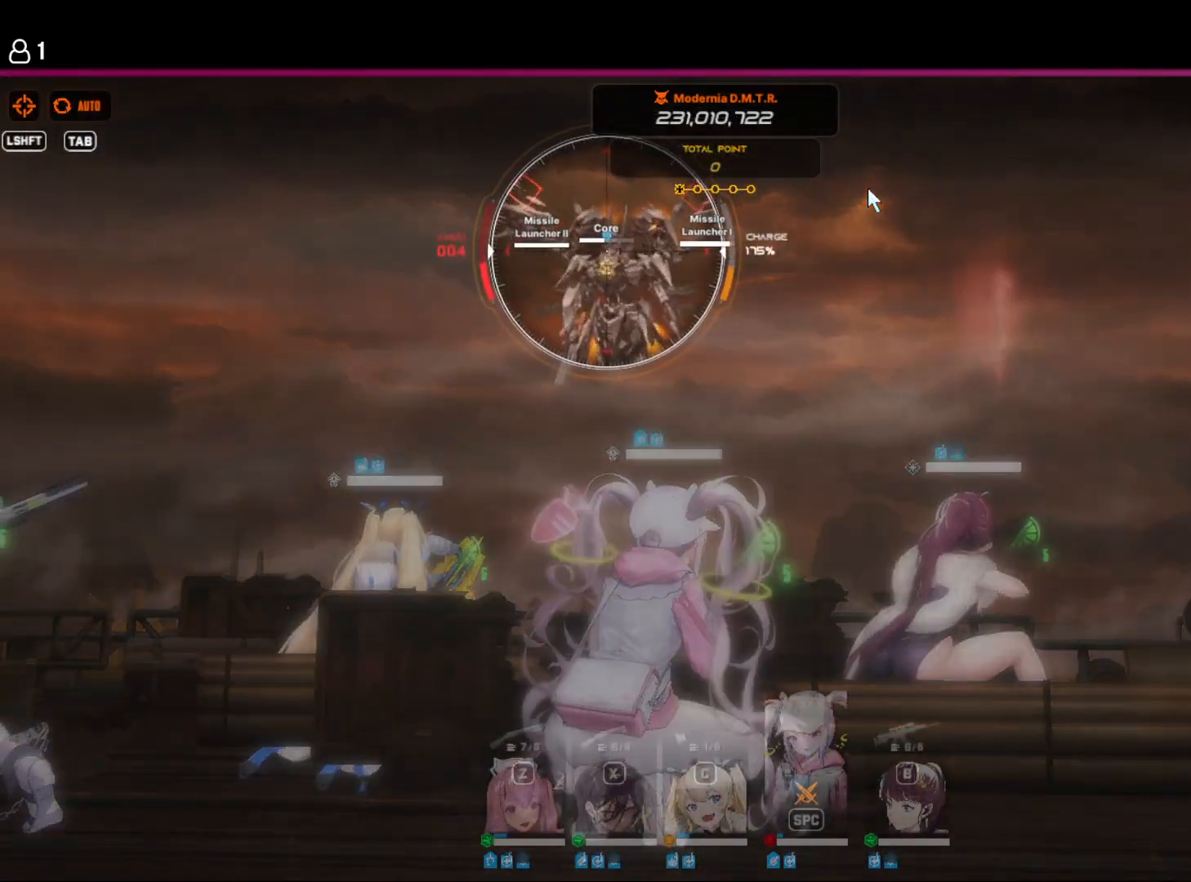
{"keys": [], "events": []}
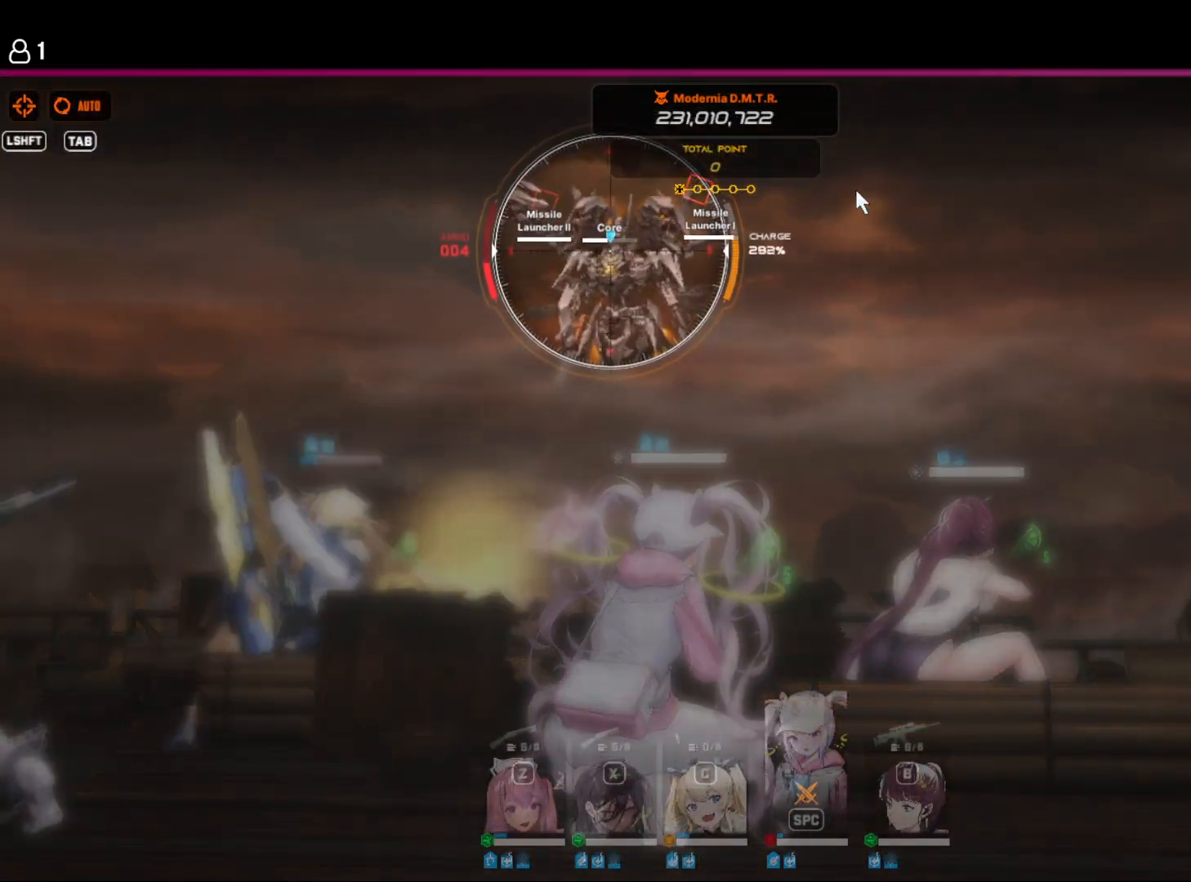
{"keys": [], "events": []}
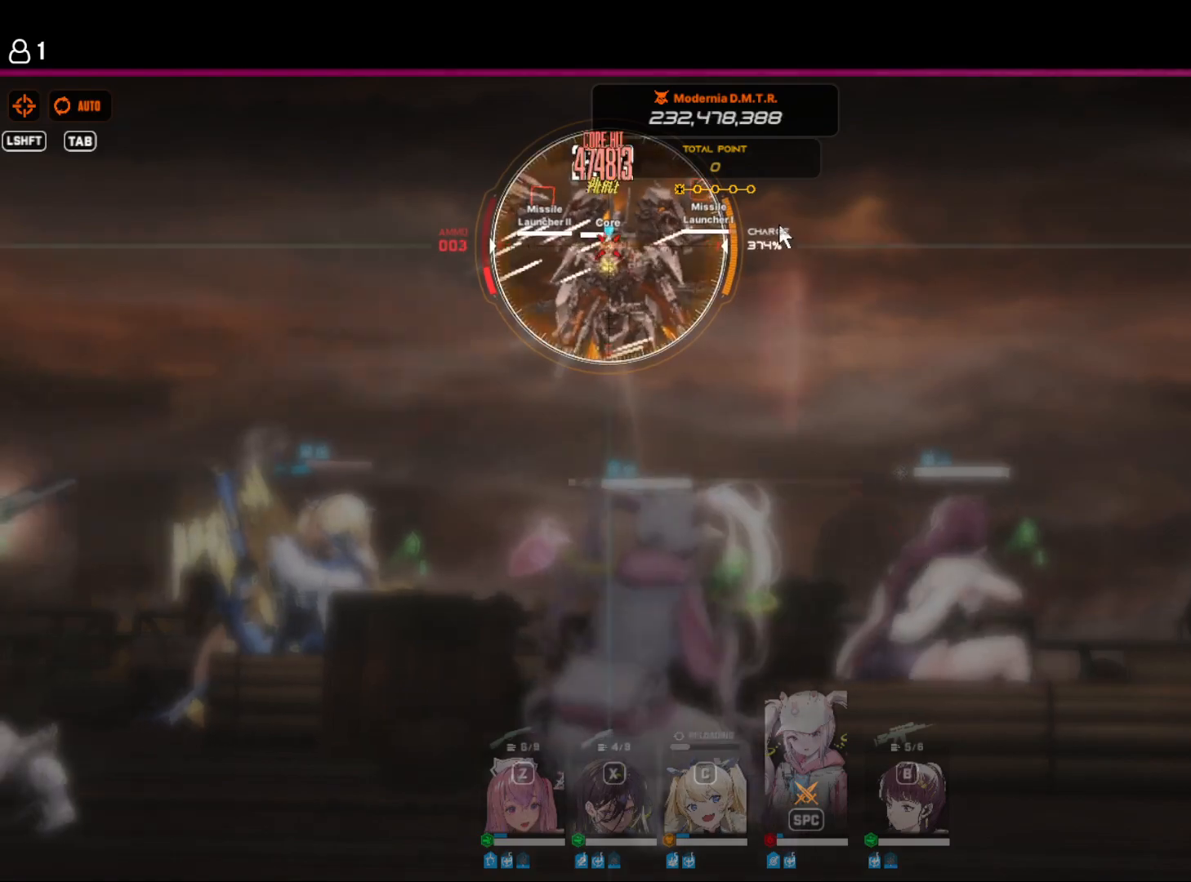
{"keys": [], "events": []}
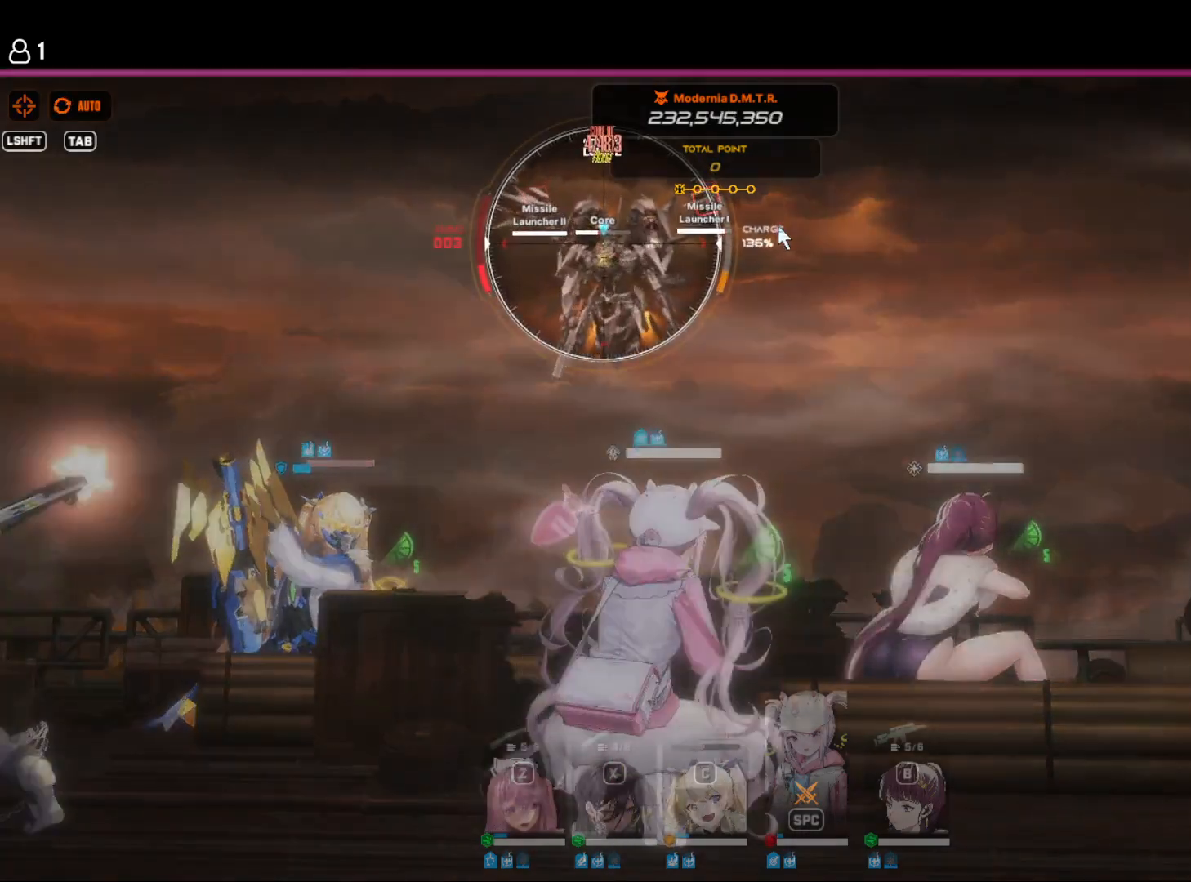
{"keys": [], "events": []}
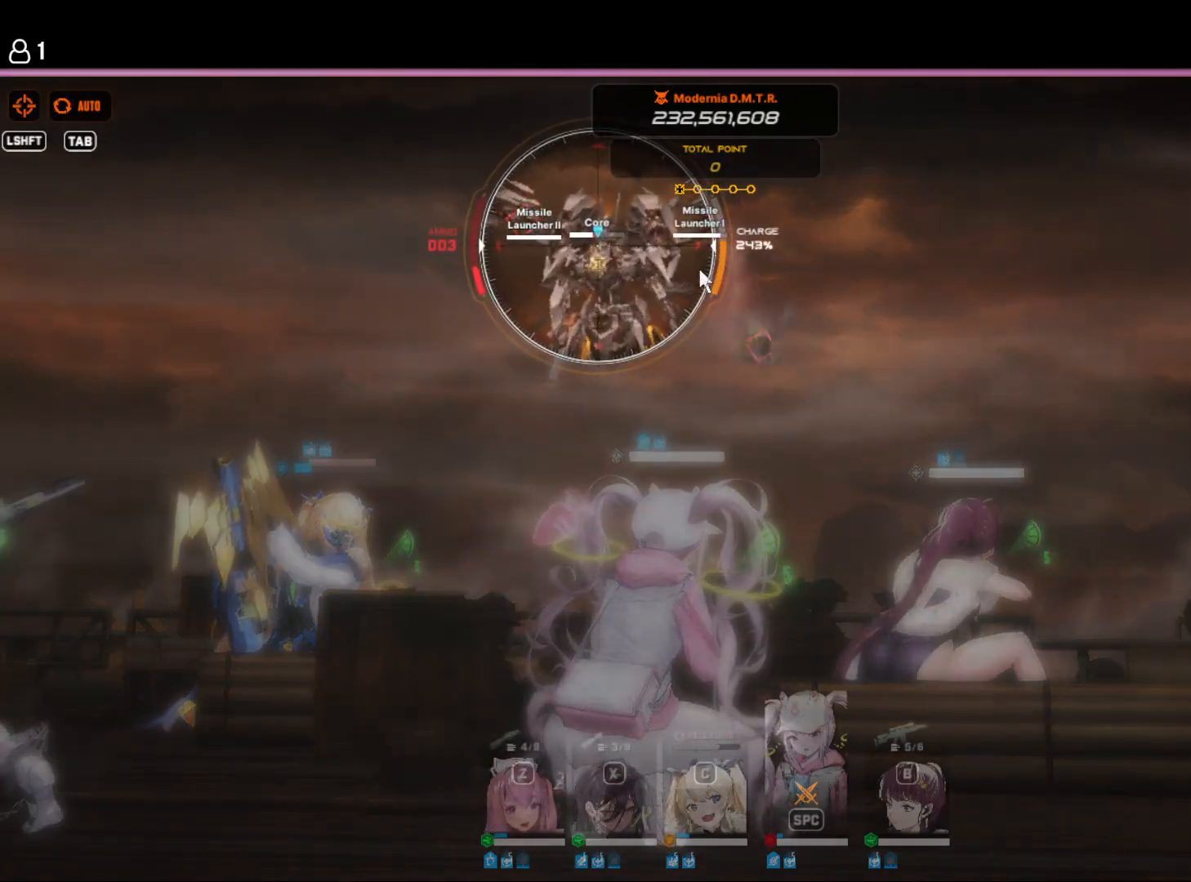
{"keys": [], "events": [[50, "space", "down"], [167, "space", "up"]]}
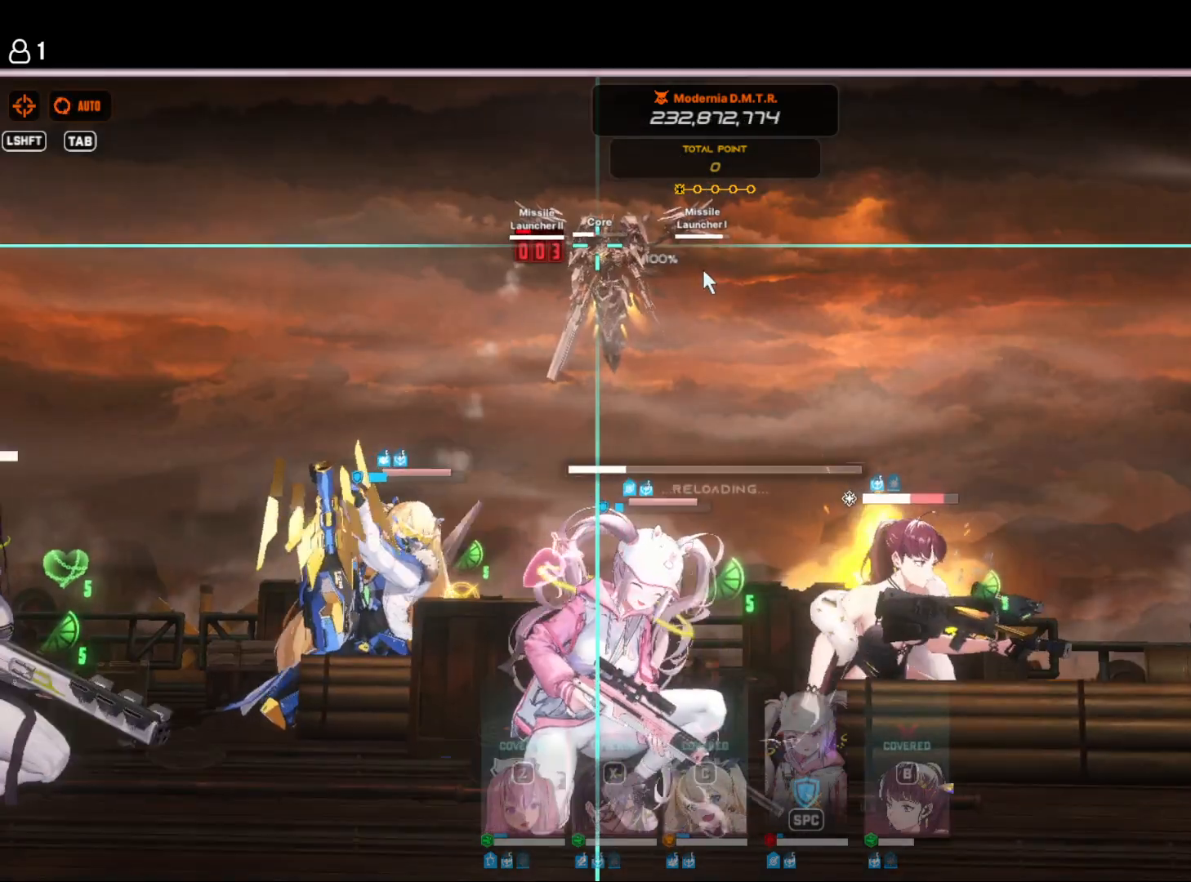
{"keys": [], "events": [[117, "space", "down"], [167, "space", "up"]]}
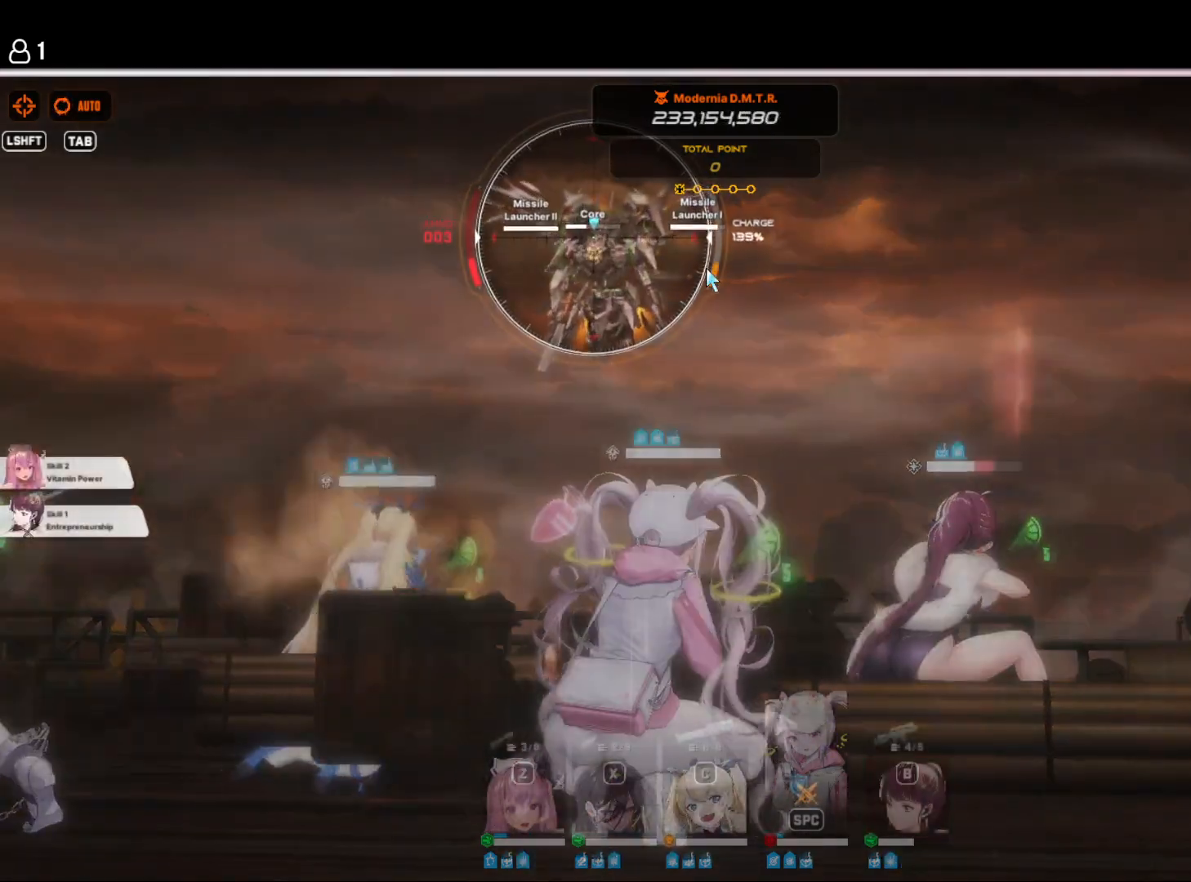
{"keys": [], "events": []}
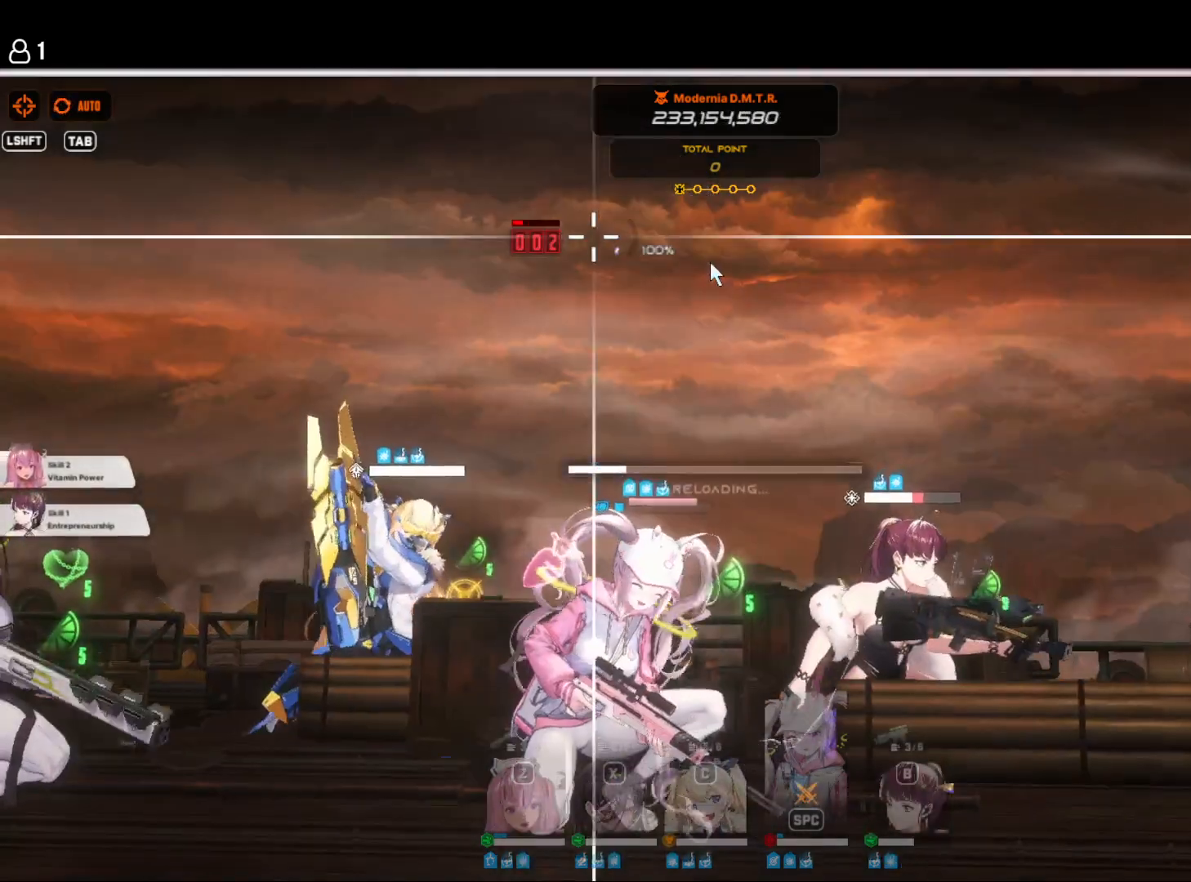
{"keys": [], "events": []}
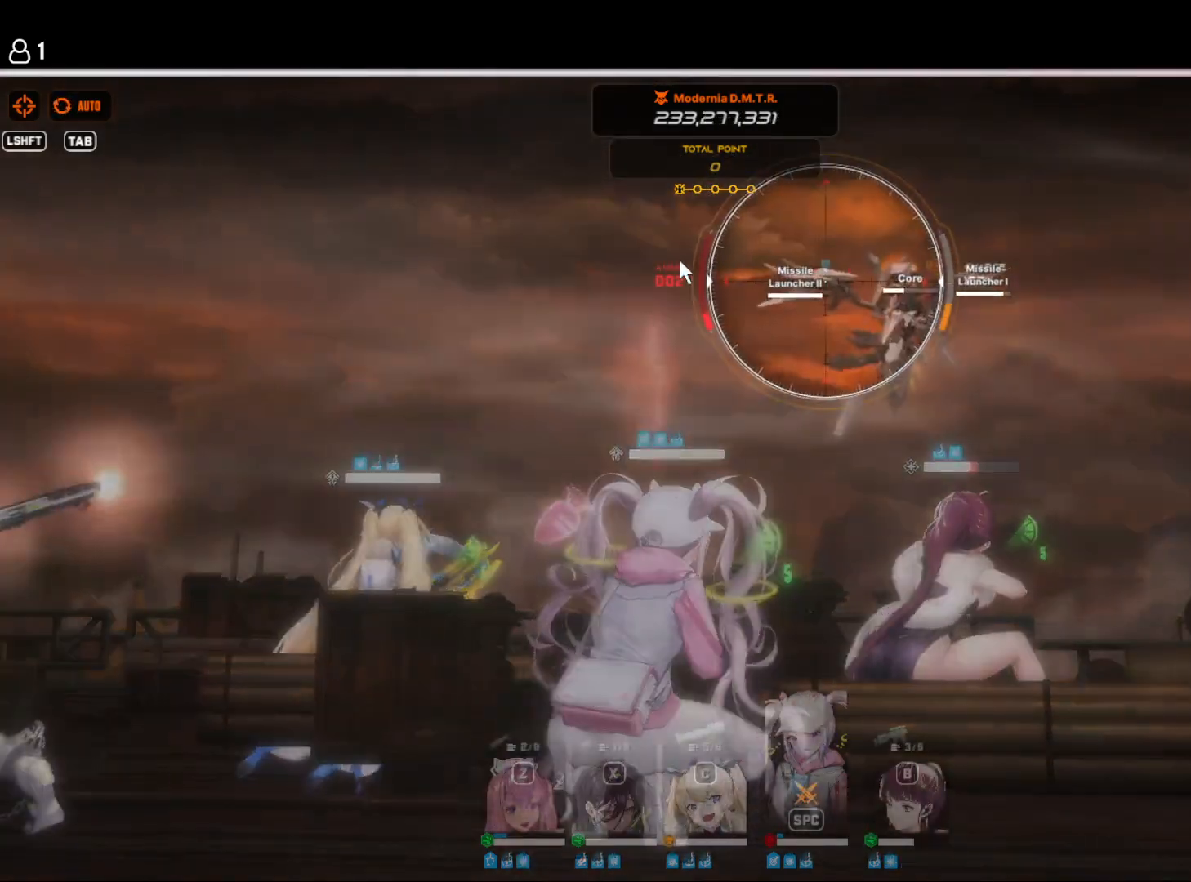
{"keys": [], "events": []}
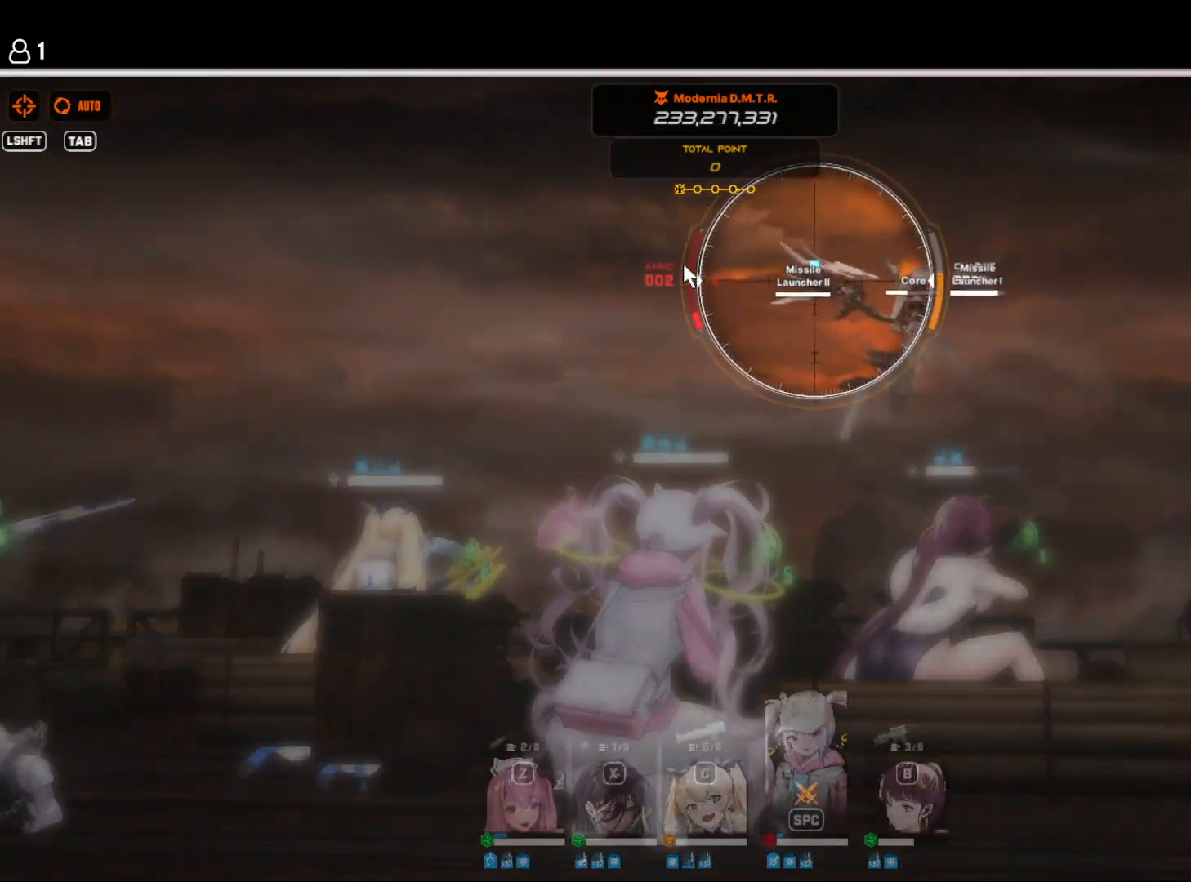
{"keys": [], "events": []}
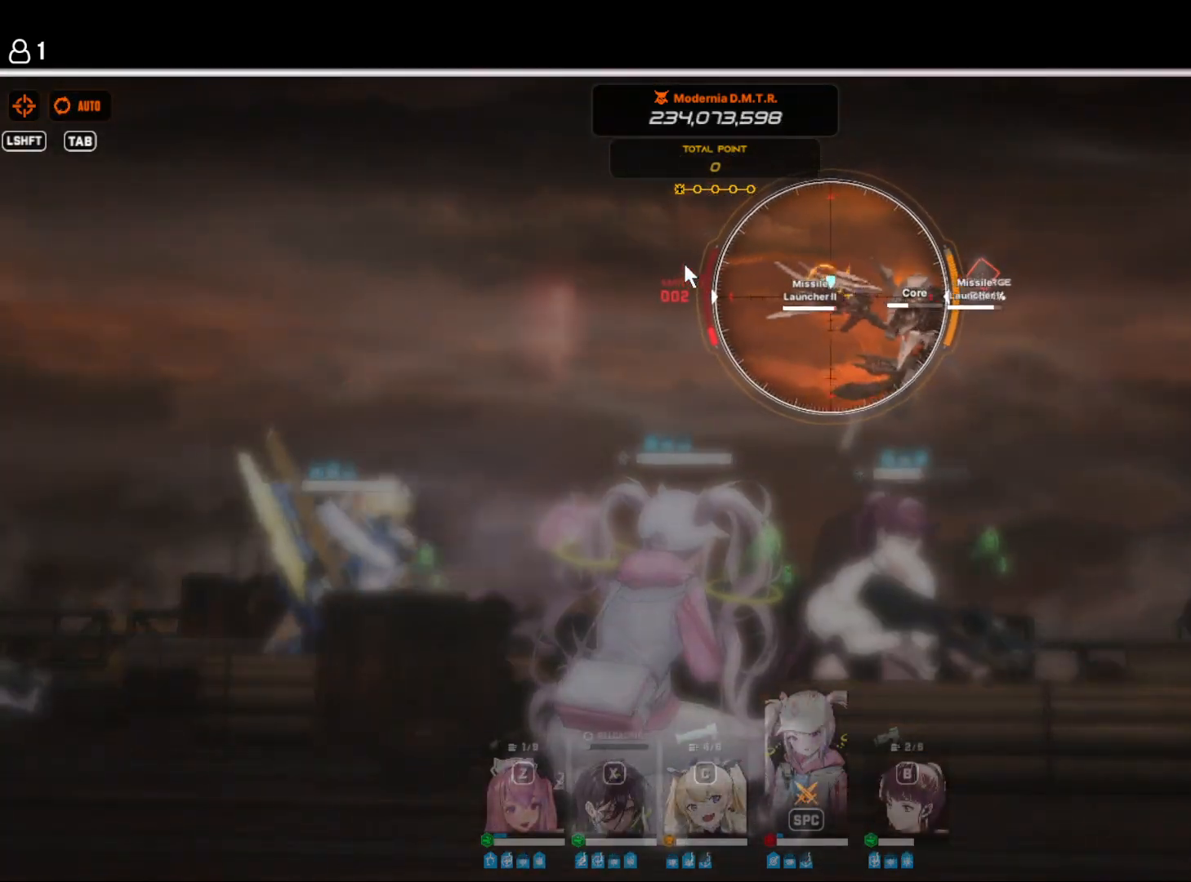
{"keys": [], "events": []}
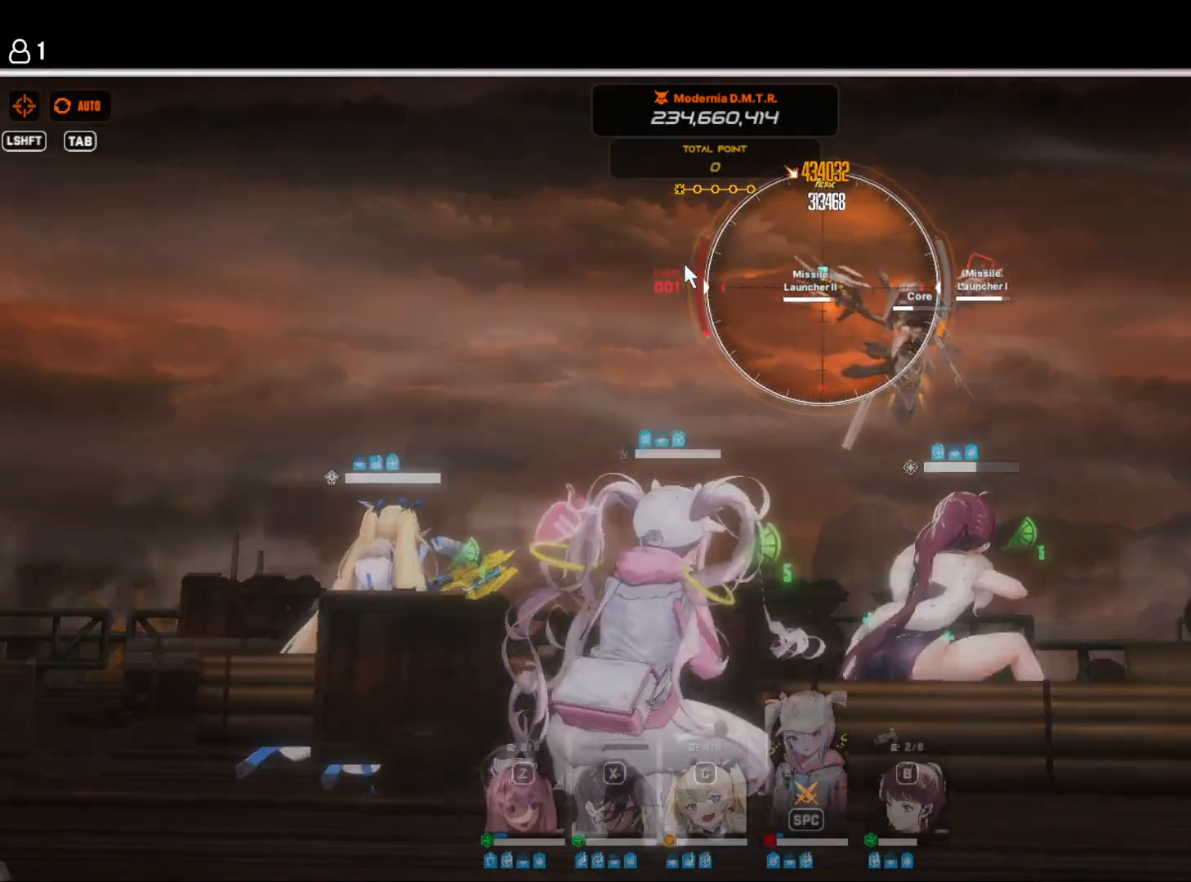
{"keys": [], "events": []}
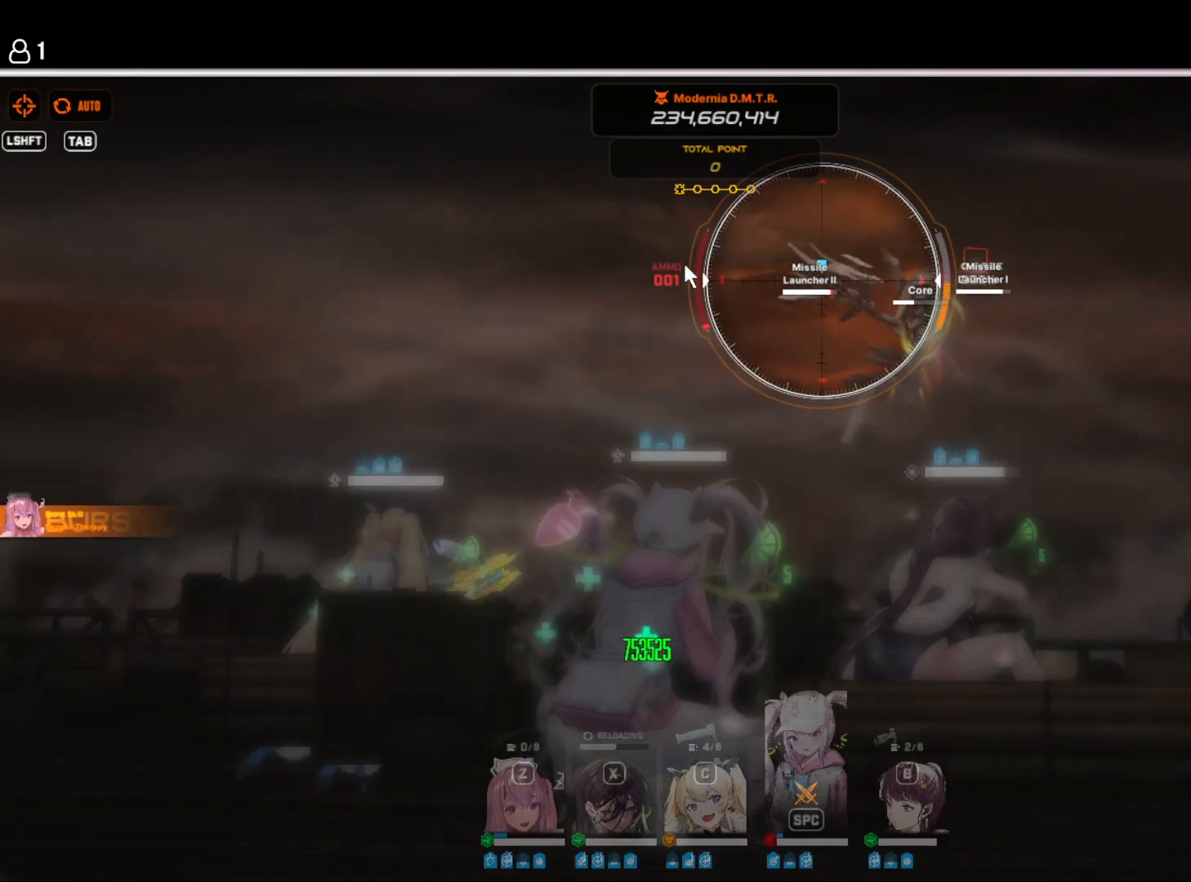
{"keys": [], "events": []}
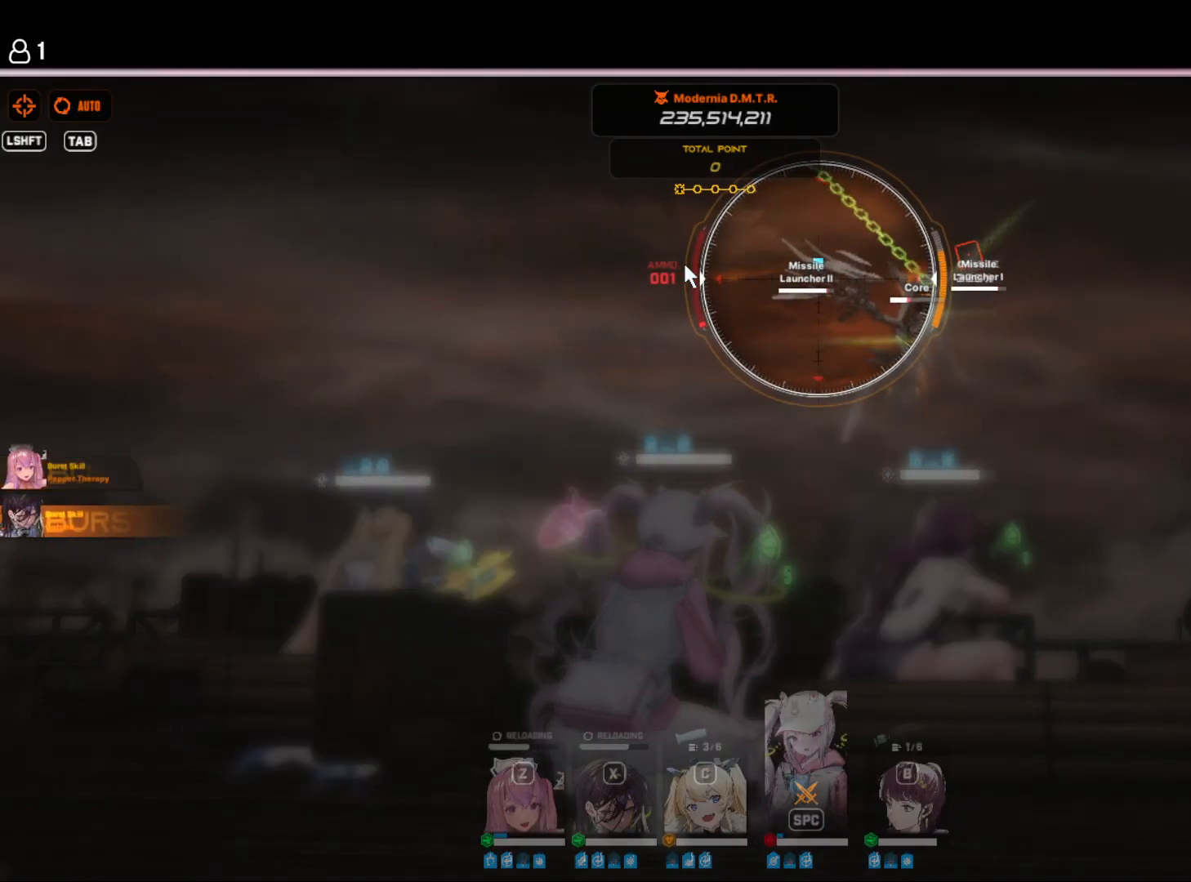
{"keys": [], "events": []}
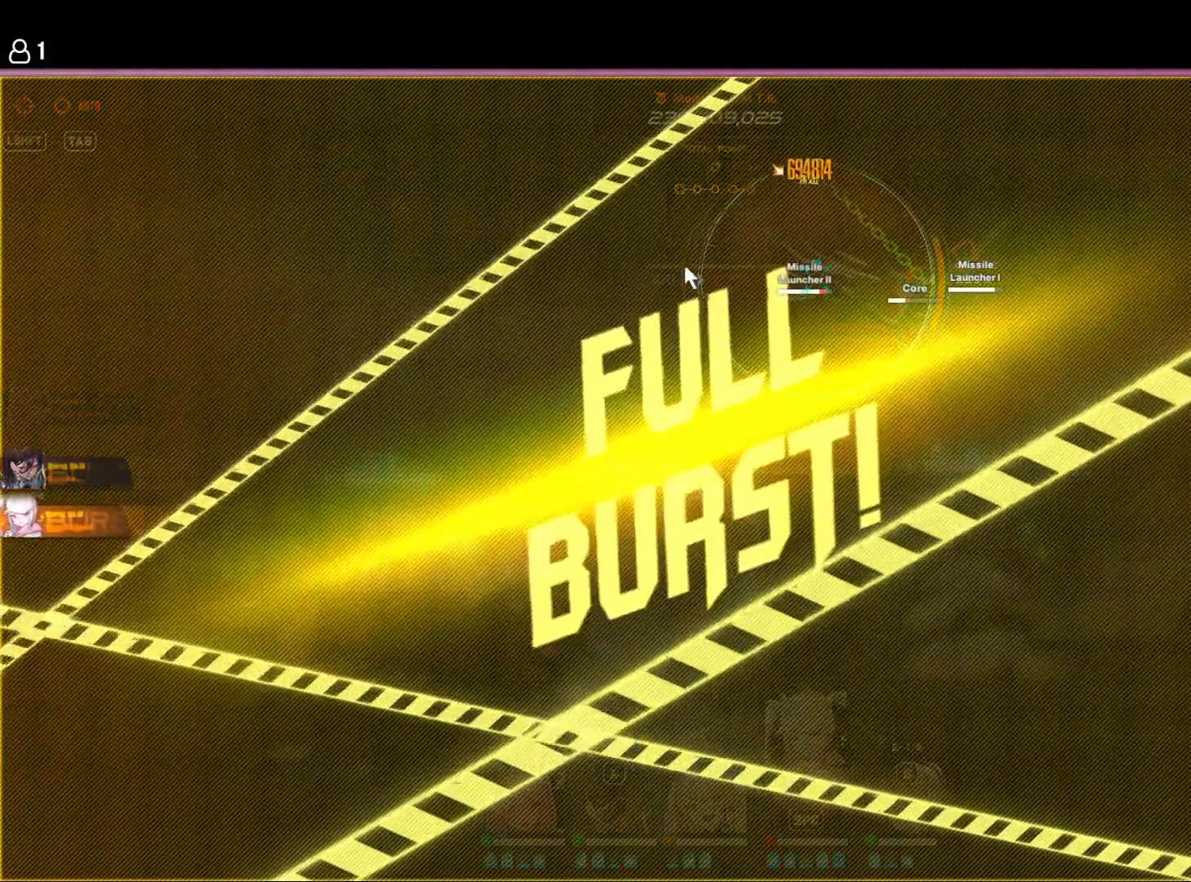
{"keys": [], "events": []}
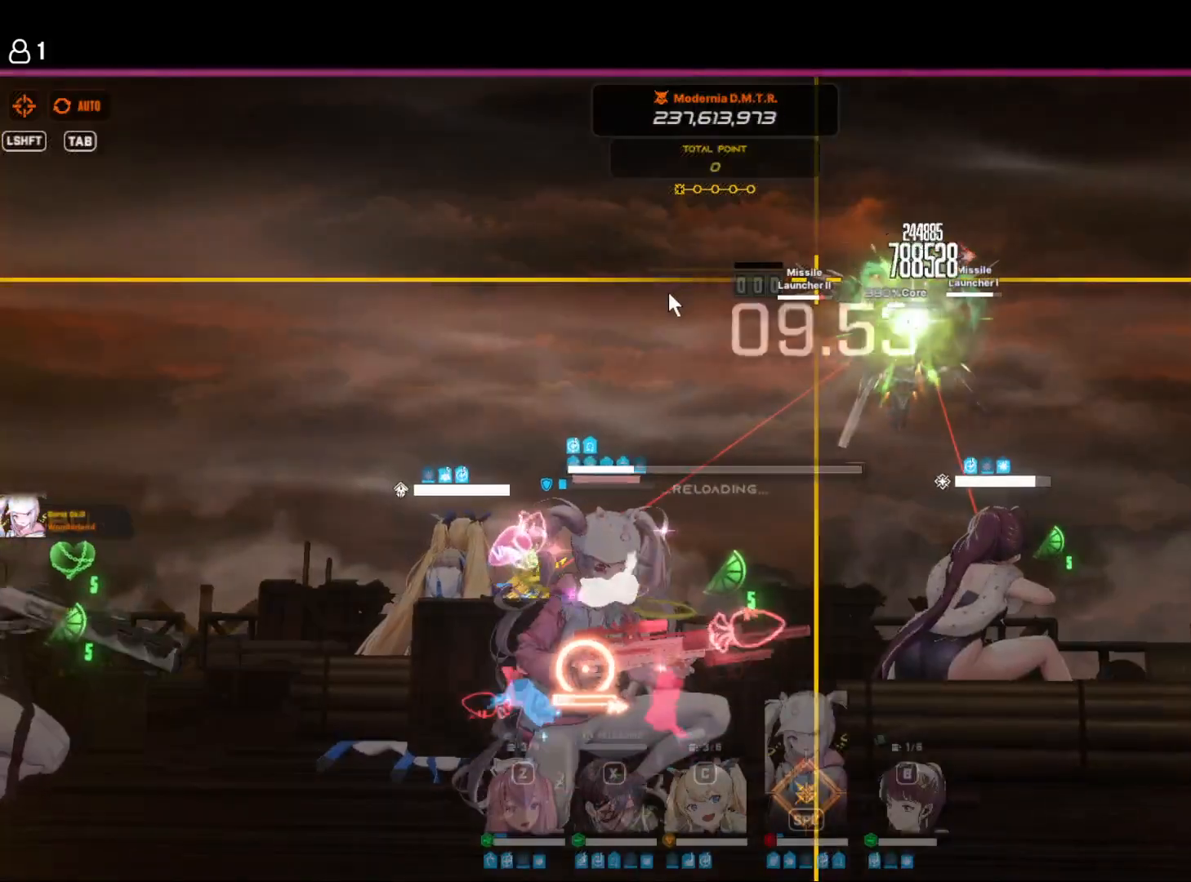
{"keys": [], "events": []}
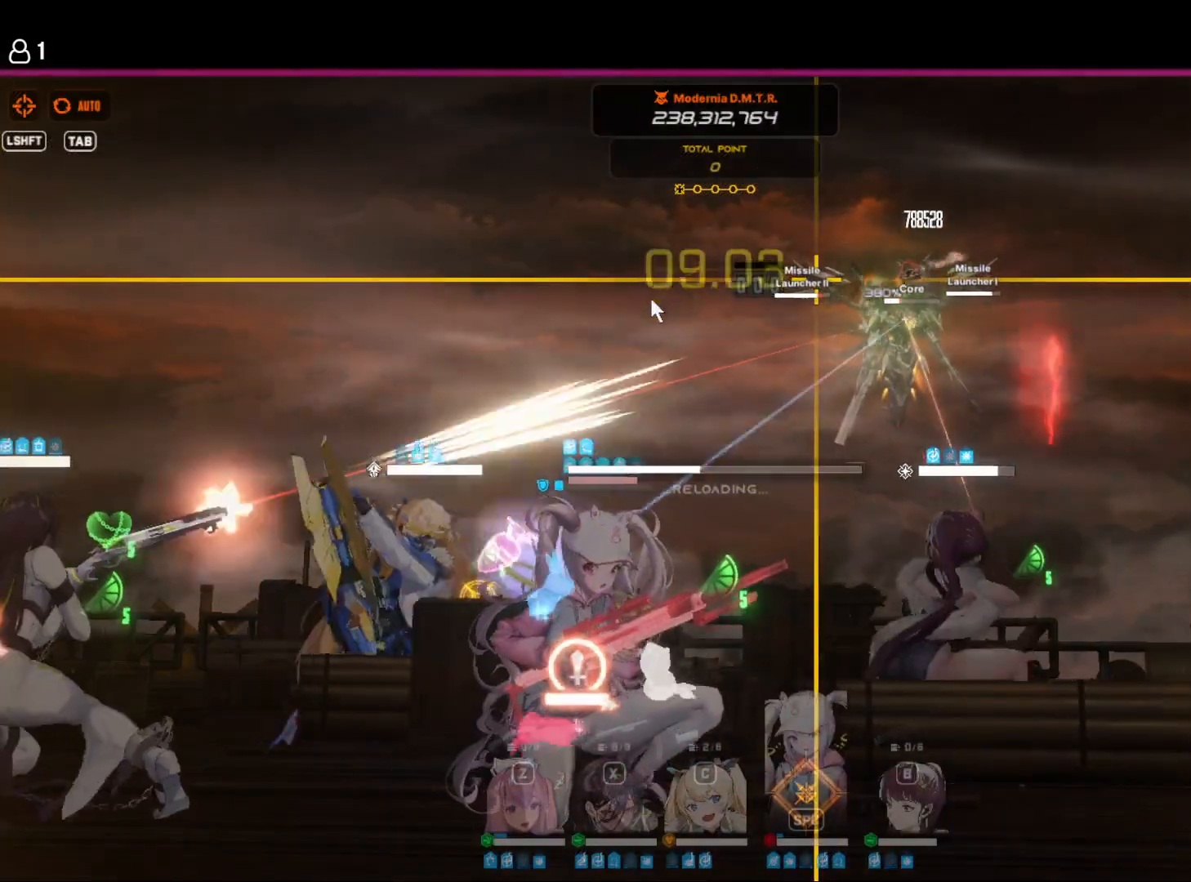
{"keys": [], "events": [[34, "space", "down"], [184, "space", "up"]]}
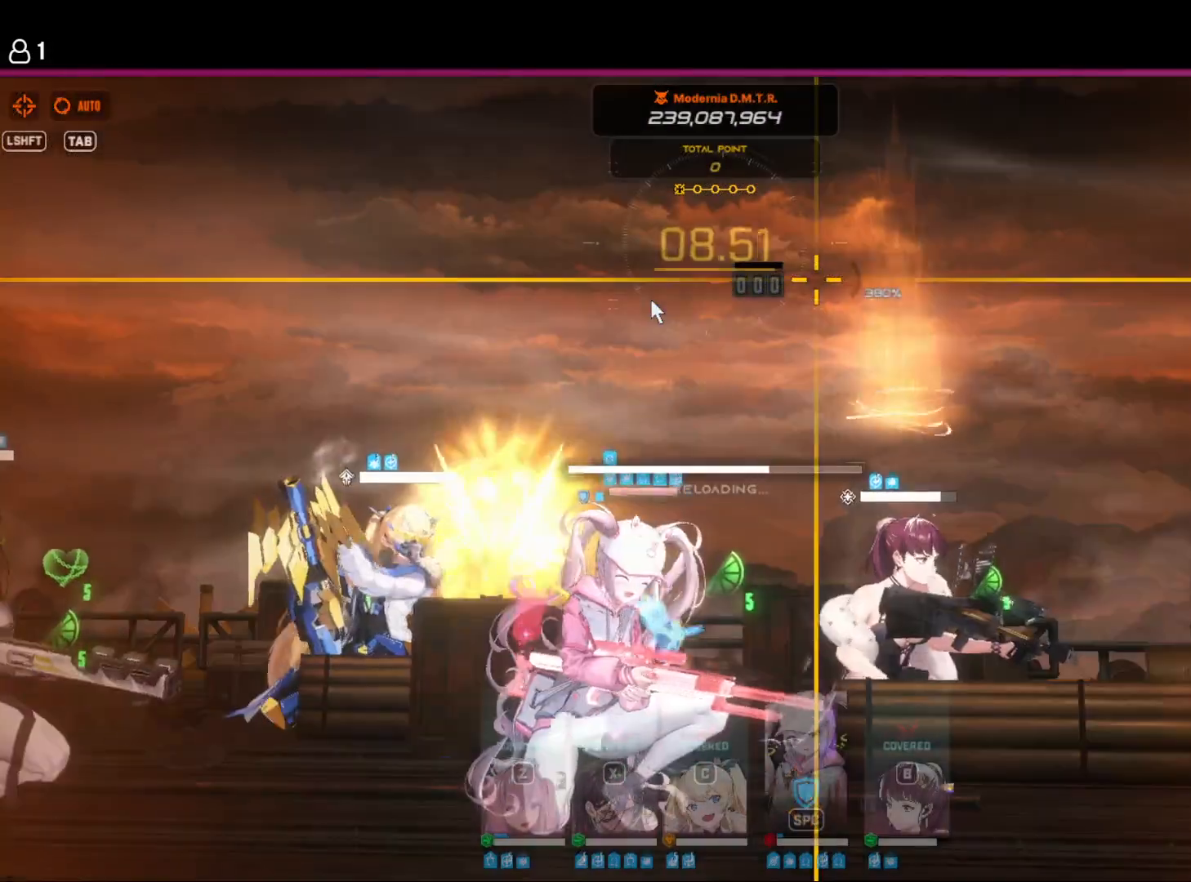
{"keys": [], "events": [[150, "space", "down"], [234, "space", "up"]]}